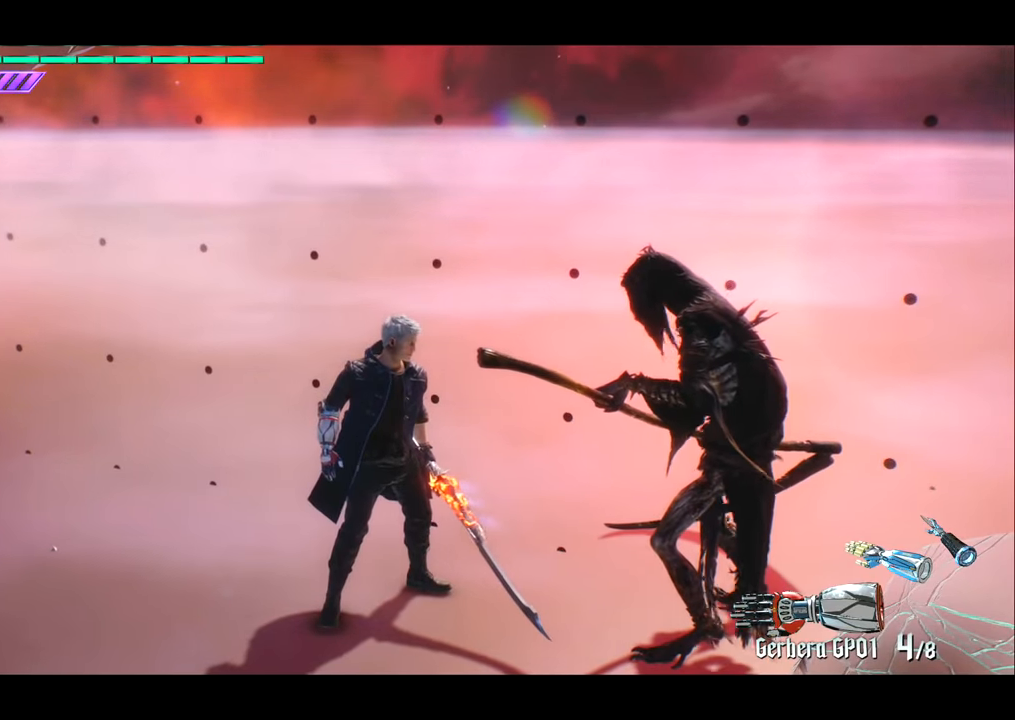
Gameplay with a controller (PlayStation layout); each line is a JSON object with the inputs held at the frame after it. "events" lists button and stick changes between this image and that frame as [ms after this image, input, new state], when the widget could be followed in between. Not read: L3 R3.
{"buttons": ["R1"], "left_stick": "center", "right_stick": "center", "events": [[117, "R1", "down"], [117, "right_stick", "center"]]}
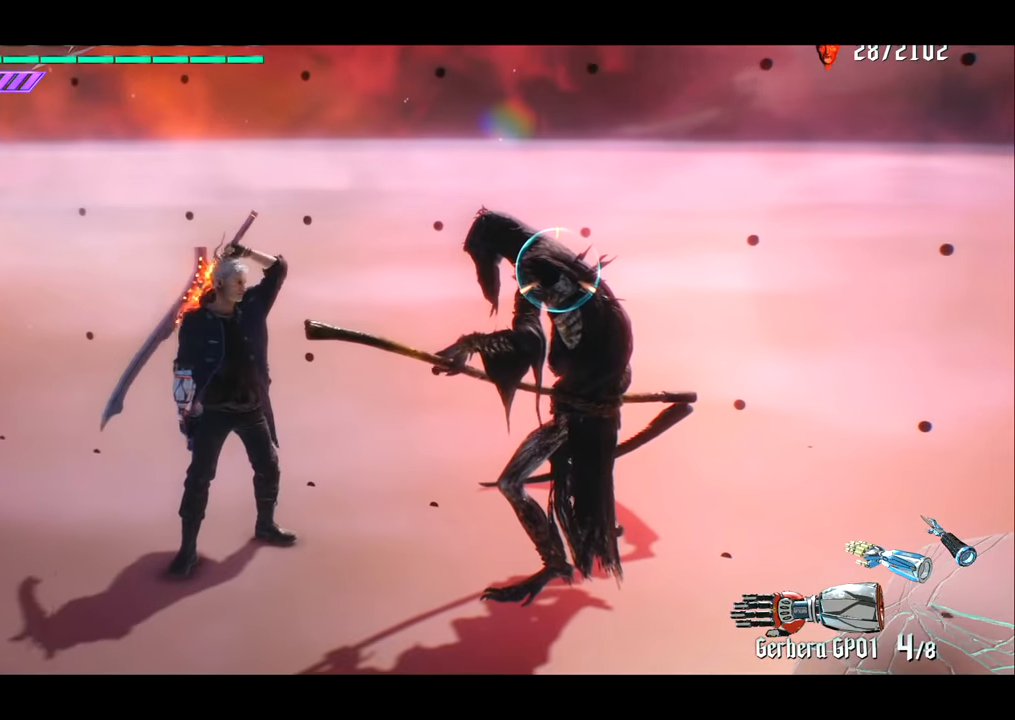
{"buttons": ["R1"], "left_stick": "center", "right_stick": "center", "events": []}
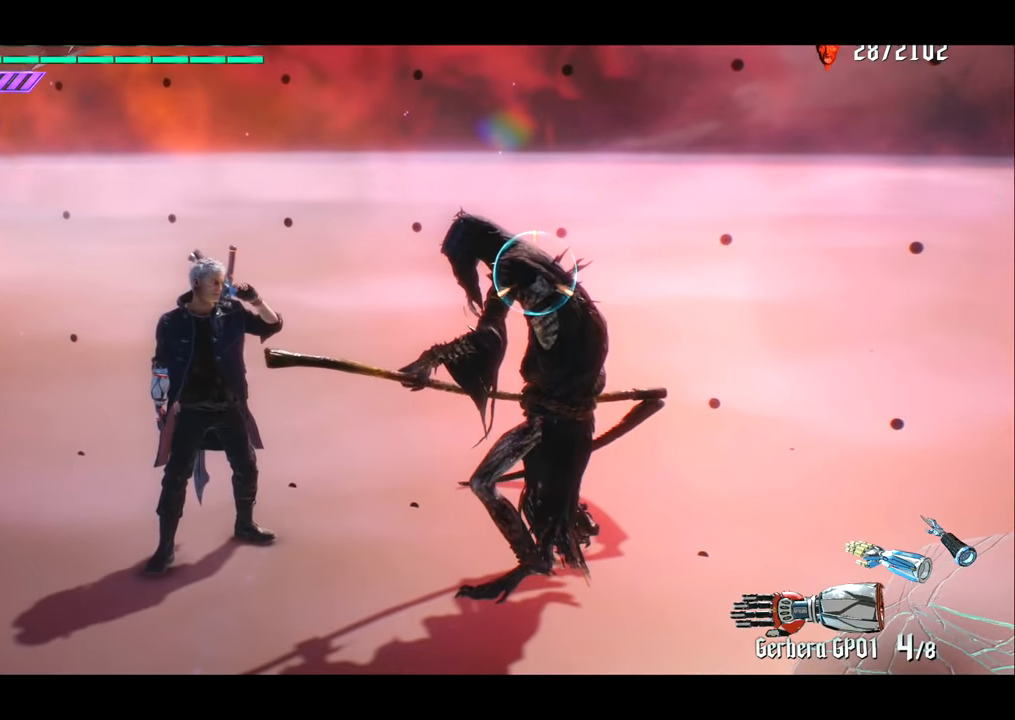
{"buttons": ["R1"], "left_stick": "center", "right_stick": "center", "events": []}
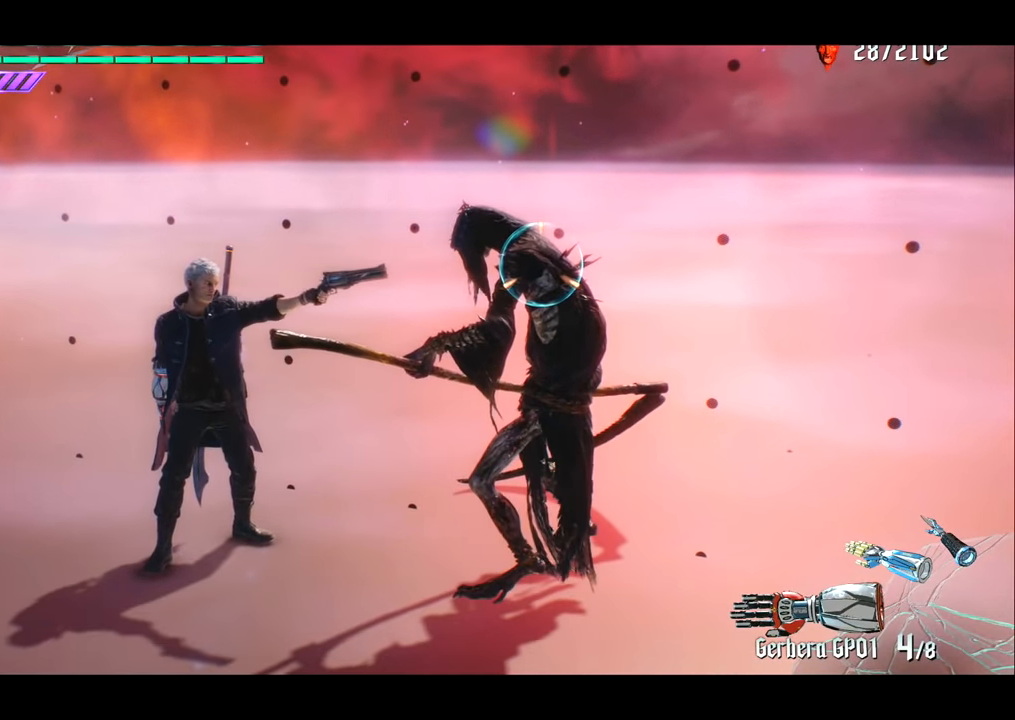
{"buttons": ["R1"], "left_stick": "left", "right_stick": "center", "events": [[317, "right_stick", "right"], [450, "right_stick", "center"], [483, "left_stick", "left"]]}
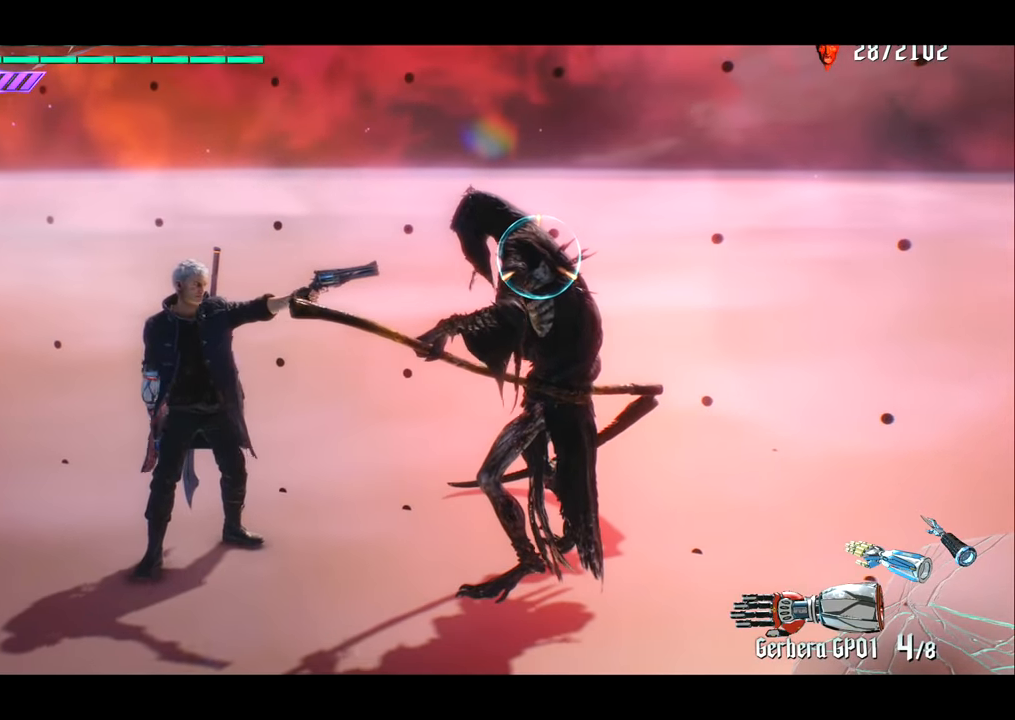
{"buttons": ["TRIANGLE", "R1"], "left_stick": "left", "right_stick": "center", "events": [[50, "TRIANGLE", "down"]]}
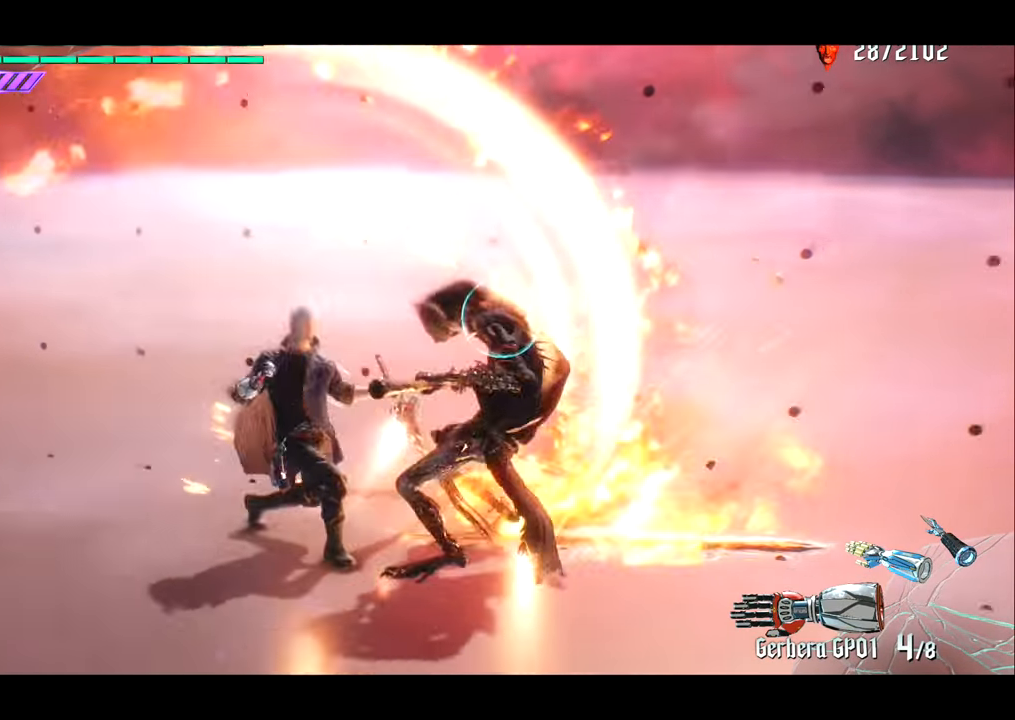
{"buttons": ["TRIANGLE", "R1"], "left_stick": "left", "right_stick": "center", "events": []}
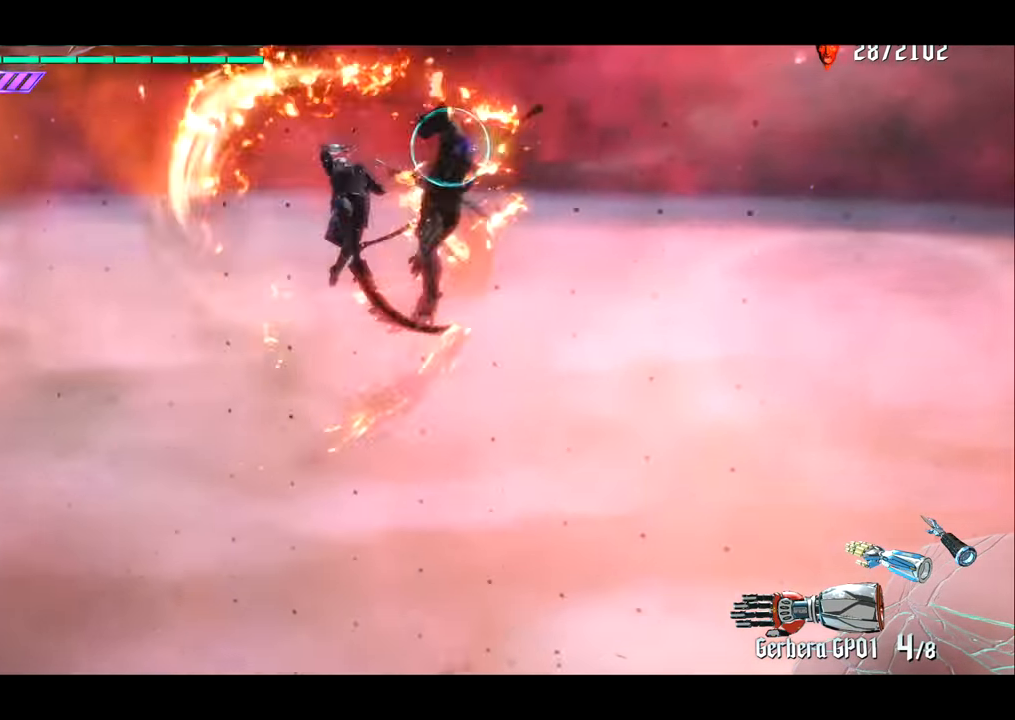
{"buttons": ["TRIANGLE", "R1"], "left_stick": "left", "right_stick": "center", "events": []}
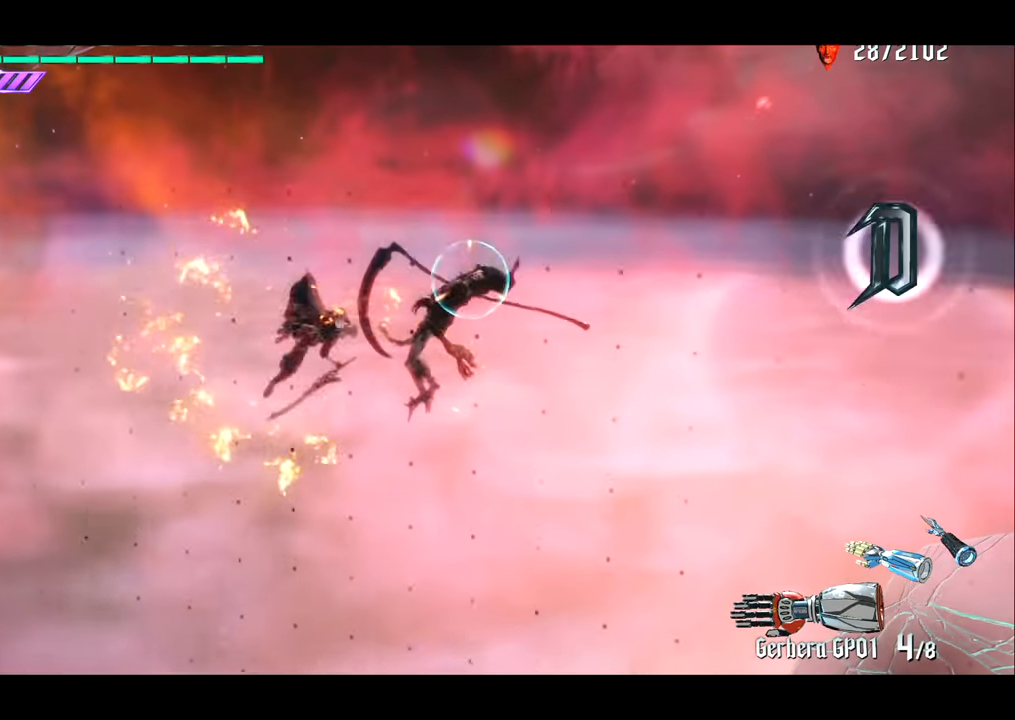
{"buttons": ["R1"], "left_stick": "center", "right_stick": "center", "events": [[133, "TRIANGLE", "up"], [167, "left_stick", "center"]]}
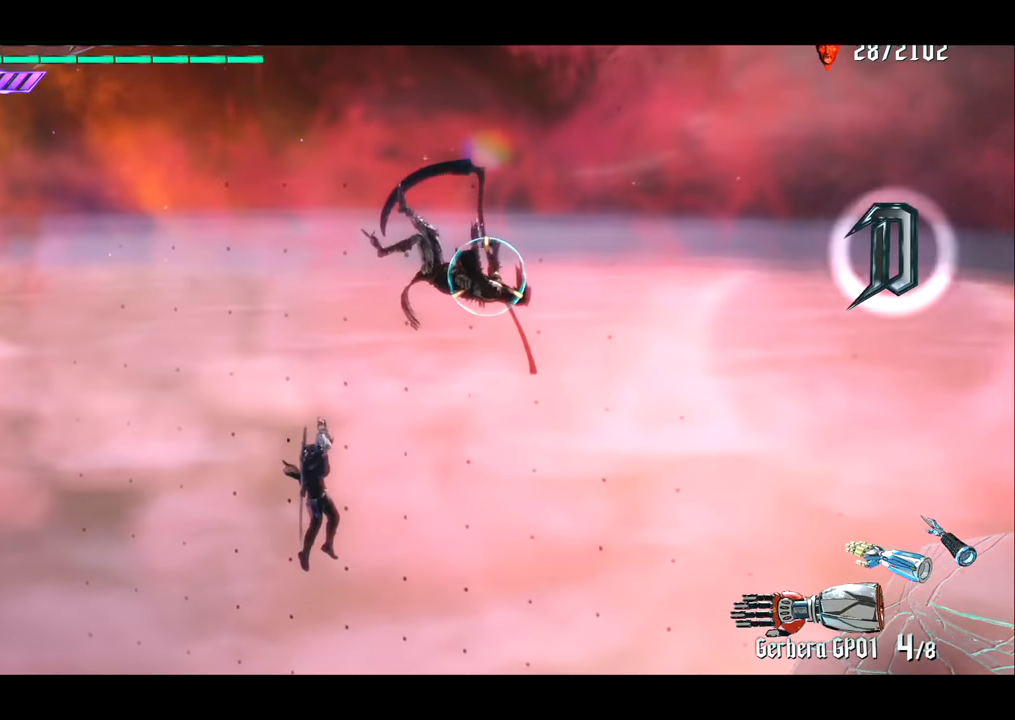
{"buttons": [], "left_stick": "center", "right_stick": "center", "events": [[434, "R1", "up"]]}
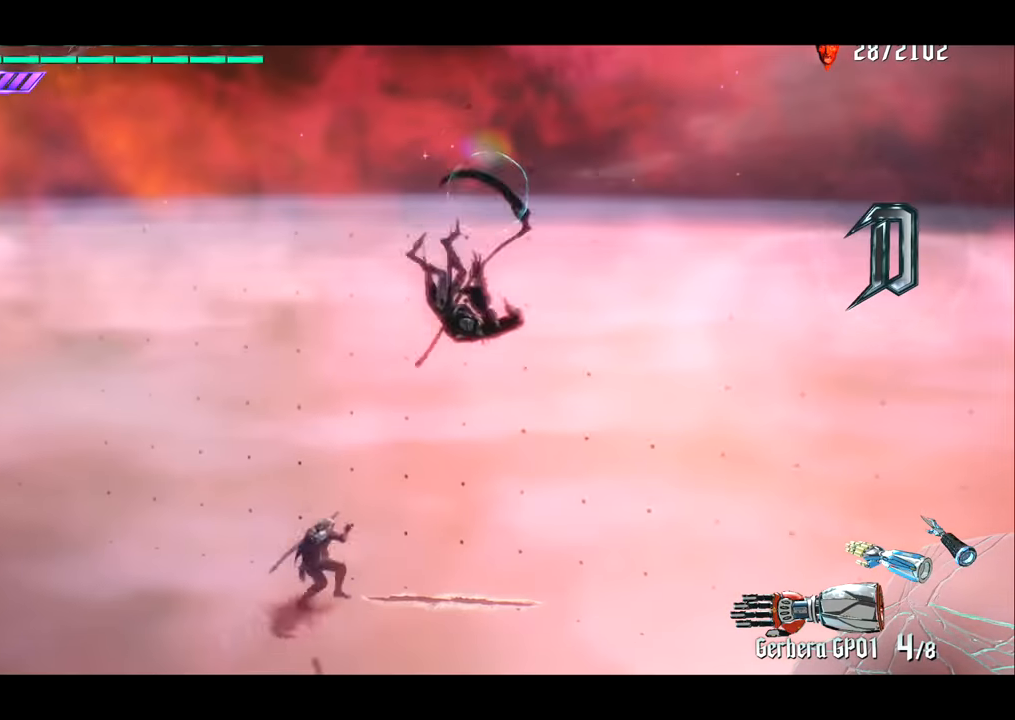
{"buttons": ["R1"], "left_stick": "center", "right_stick": "center", "events": [[233, "R1", "down"]]}
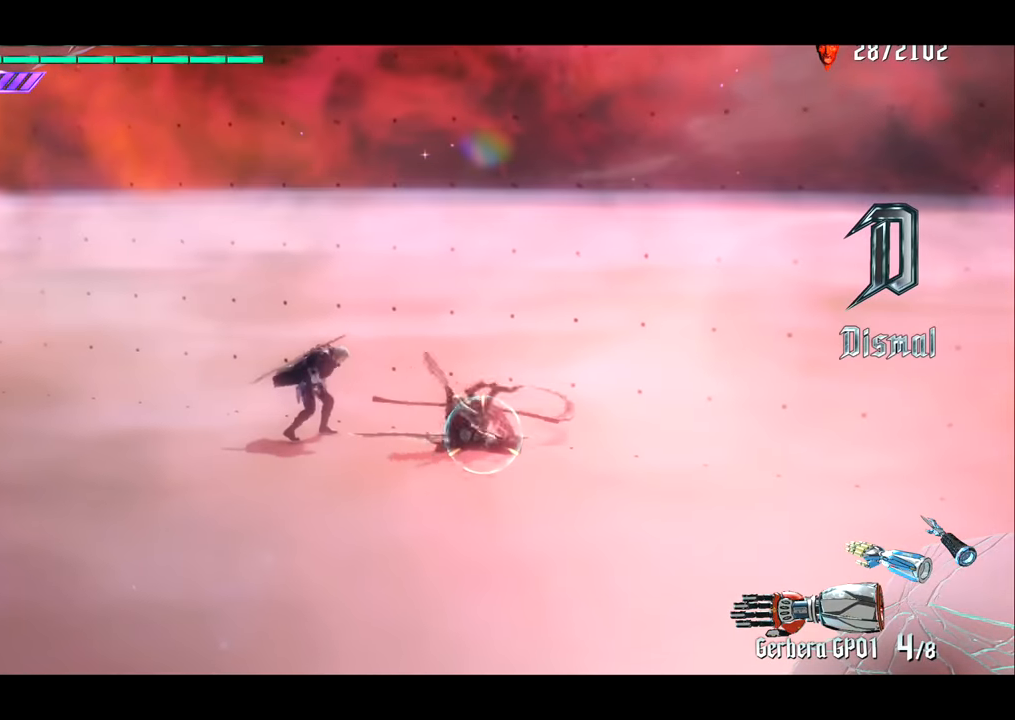
{"buttons": ["L2", "R1"], "left_stick": "center", "right_stick": "center", "events": [[167, "TRIANGLE", "down"], [267, "TRIANGLE", "up"], [467, "L2", "down"]]}
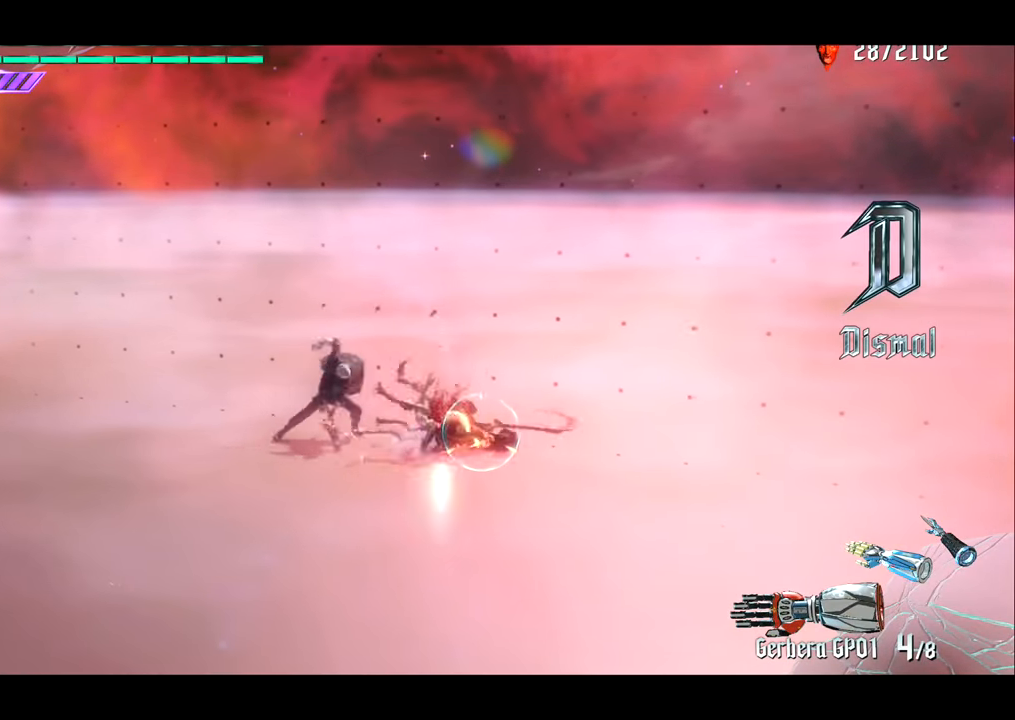
{"buttons": ["R1"], "left_stick": "center", "right_stick": "center", "events": [[66, "L2", "up"]]}
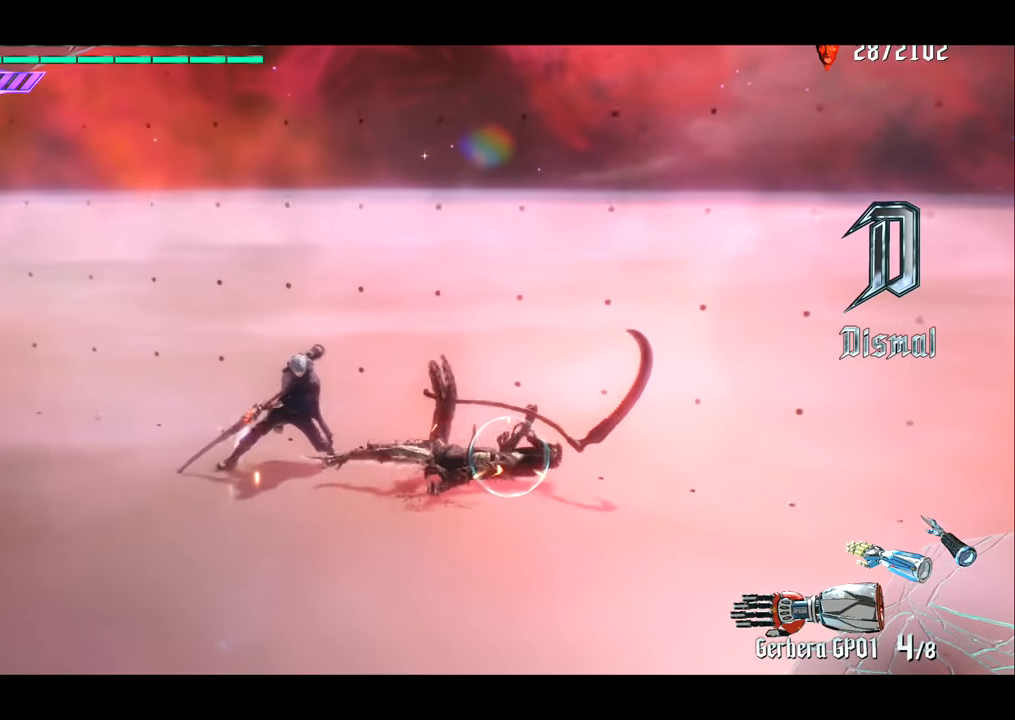
{"buttons": ["R1"], "left_stick": "center", "right_stick": "center", "events": [[100, "TRIANGLE", "down"], [234, "TRIANGLE", "up"], [401, "L2", "down"], [467, "L2", "up"]]}
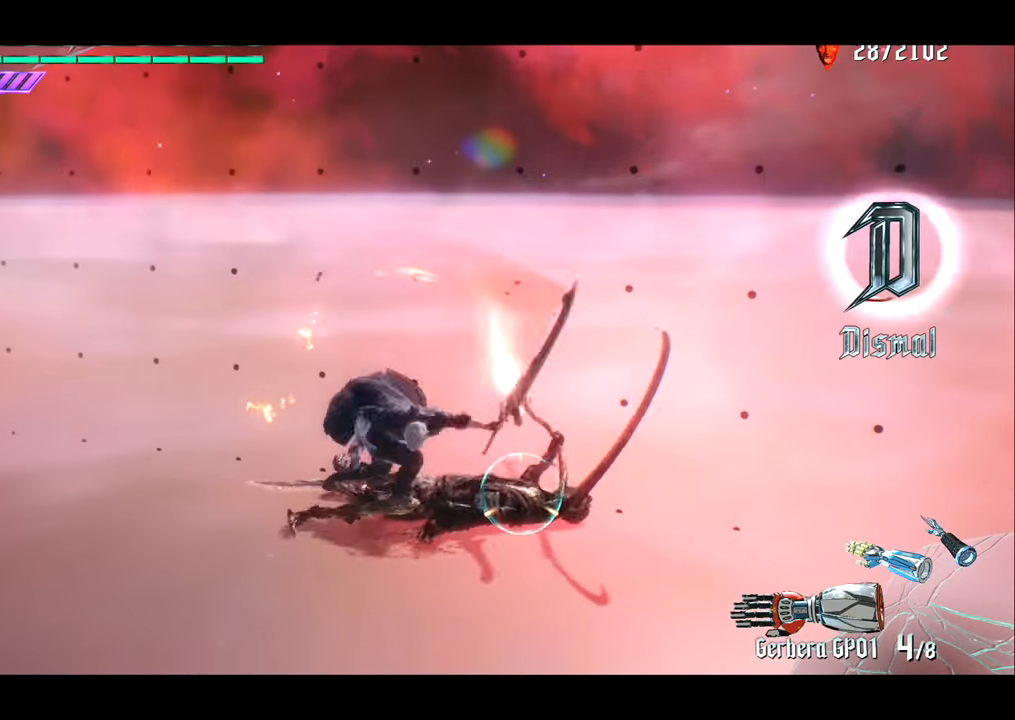
{"buttons": [], "left_stick": "center", "right_stick": "center", "events": [[233, "R1", "up"], [367, "CROSS", "down"], [467, "CROSS", "up"]]}
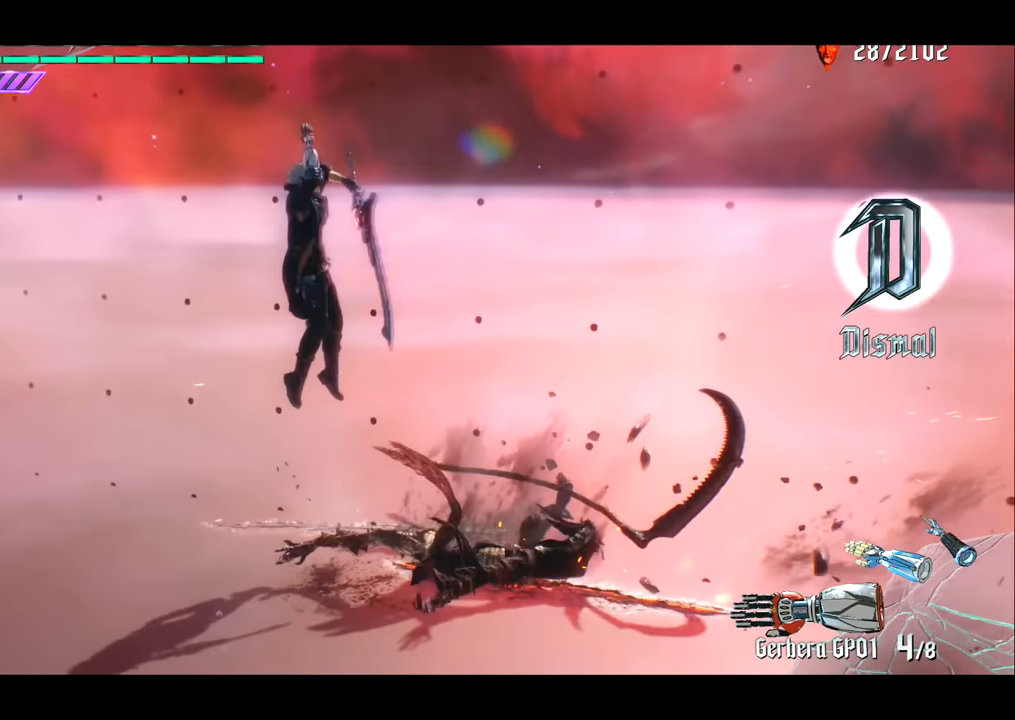
{"buttons": [], "left_stick": "center", "right_stick": "center", "events": [[67, "TRIANGLE", "down"], [167, "TRIANGLE", "up"], [300, "L2", "down"], [367, "L2", "up"]]}
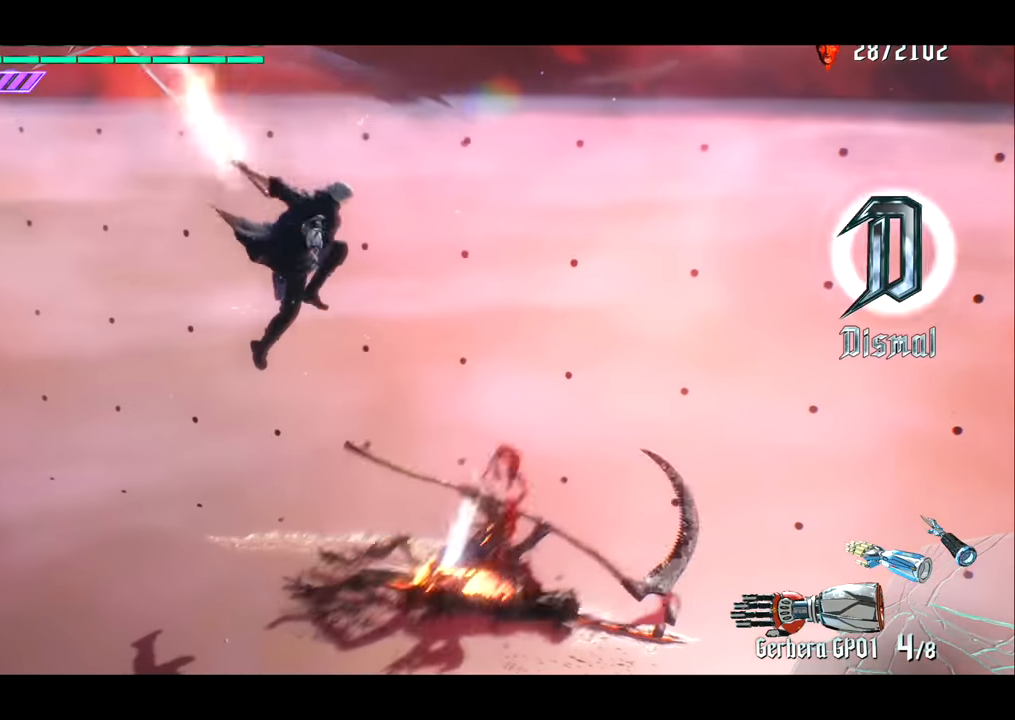
{"buttons": ["R1"], "left_stick": "left", "right_stick": "center", "events": [[367, "R1", "down"], [400, "left_stick", "left"]]}
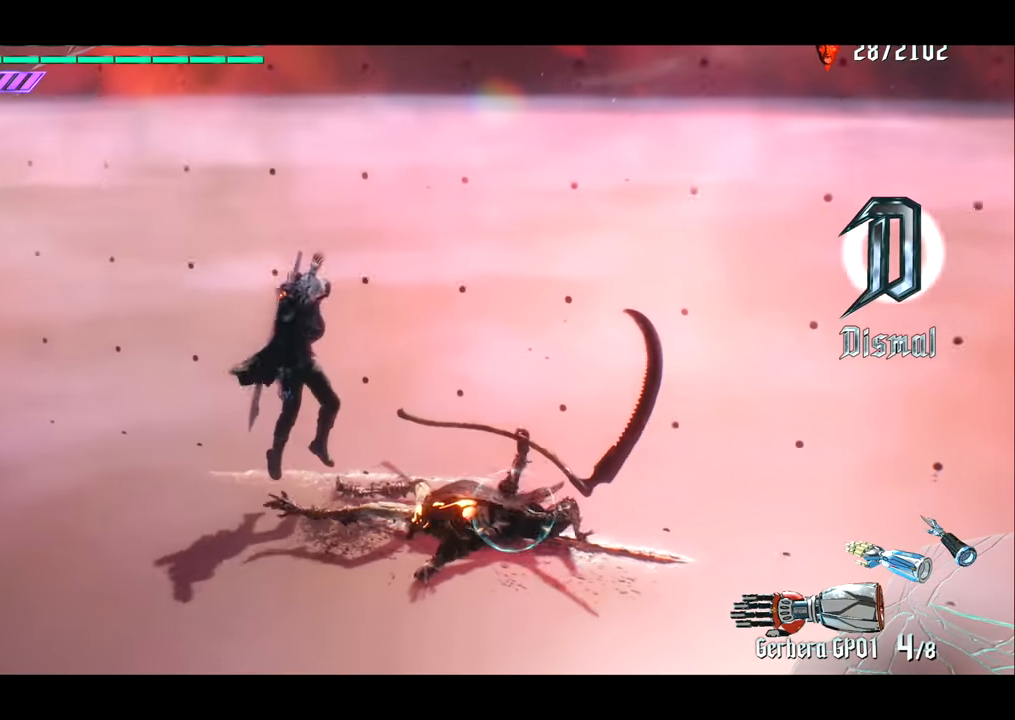
{"buttons": ["TRIANGLE", "R1"], "left_stick": "left", "right_stick": "center", "events": [[234, "TRIANGLE", "down"]]}
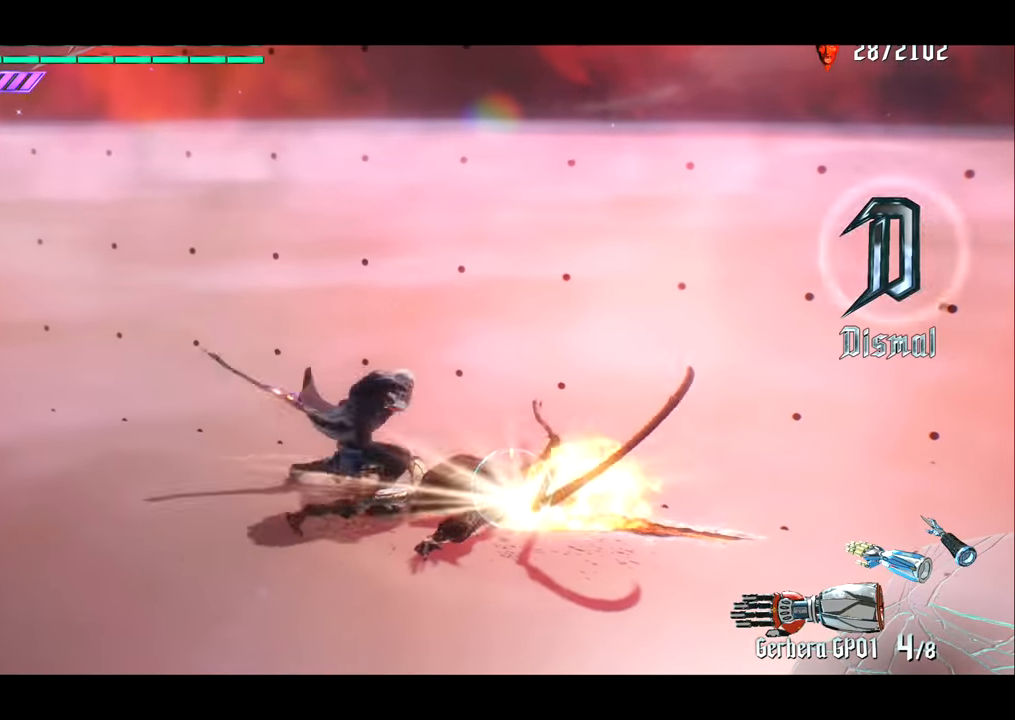
{"buttons": ["TRIANGLE", "R1"], "left_stick": "left", "right_stick": "center", "events": []}
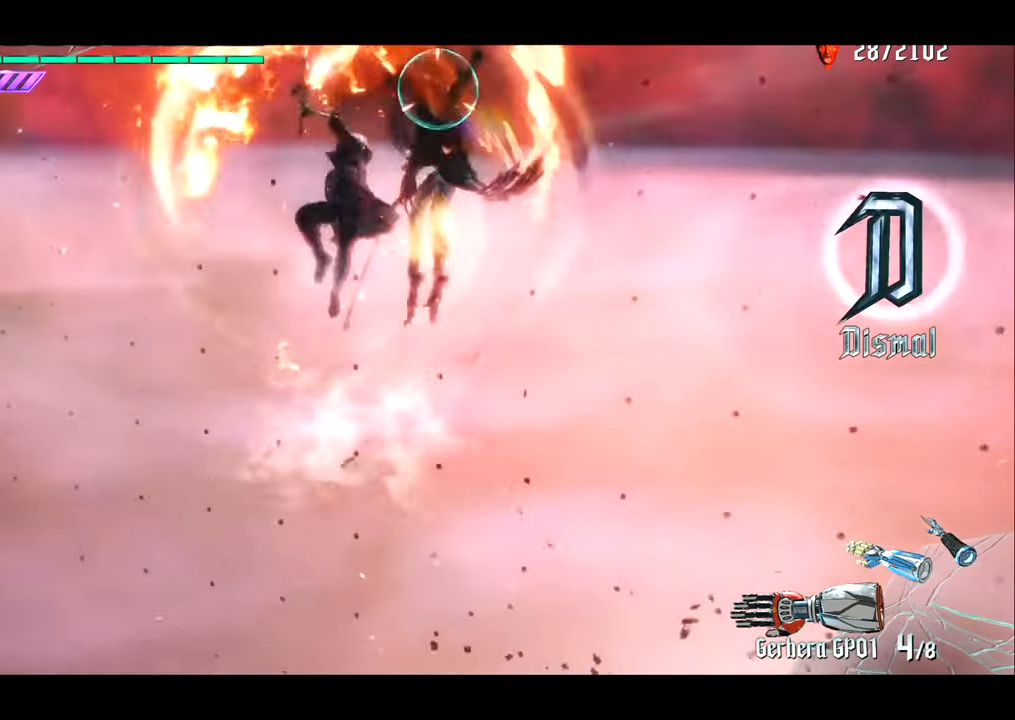
{"buttons": ["R1"], "left_stick": "center", "right_stick": "center", "events": [[401, "TRIANGLE", "up"], [401, "left_stick", "center"]]}
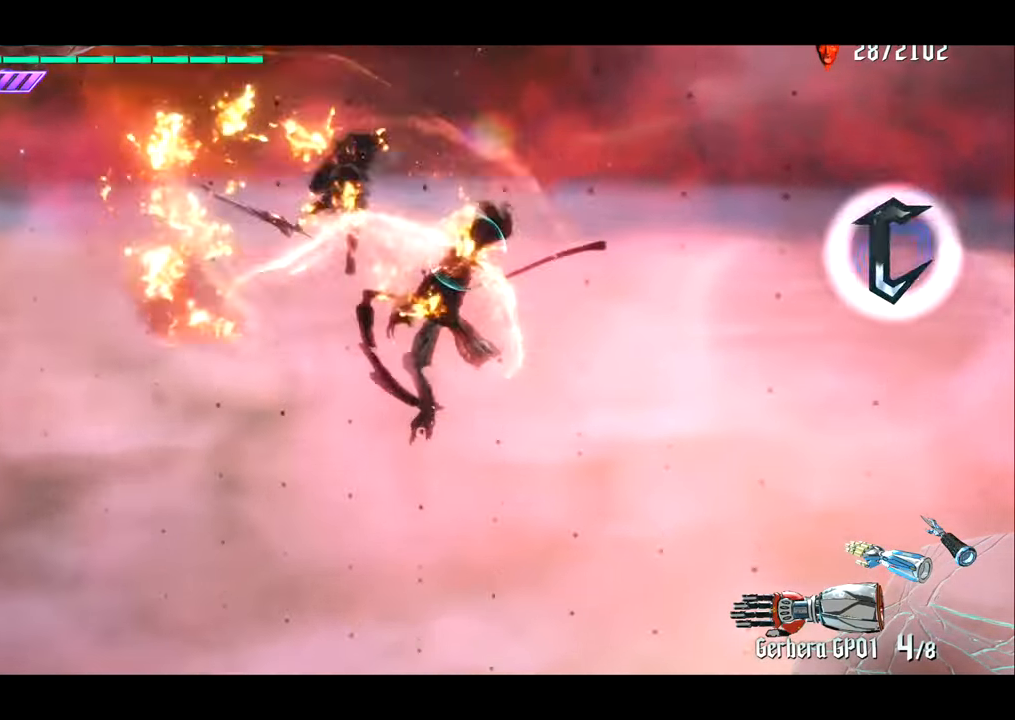
{"buttons": ["R1"], "left_stick": "center", "right_stick": "center", "events": [[66, "right_stick", "right"], [266, "right_stick", "center"], [333, "TRIANGLE", "down"], [500, "TRIANGLE", "up"]]}
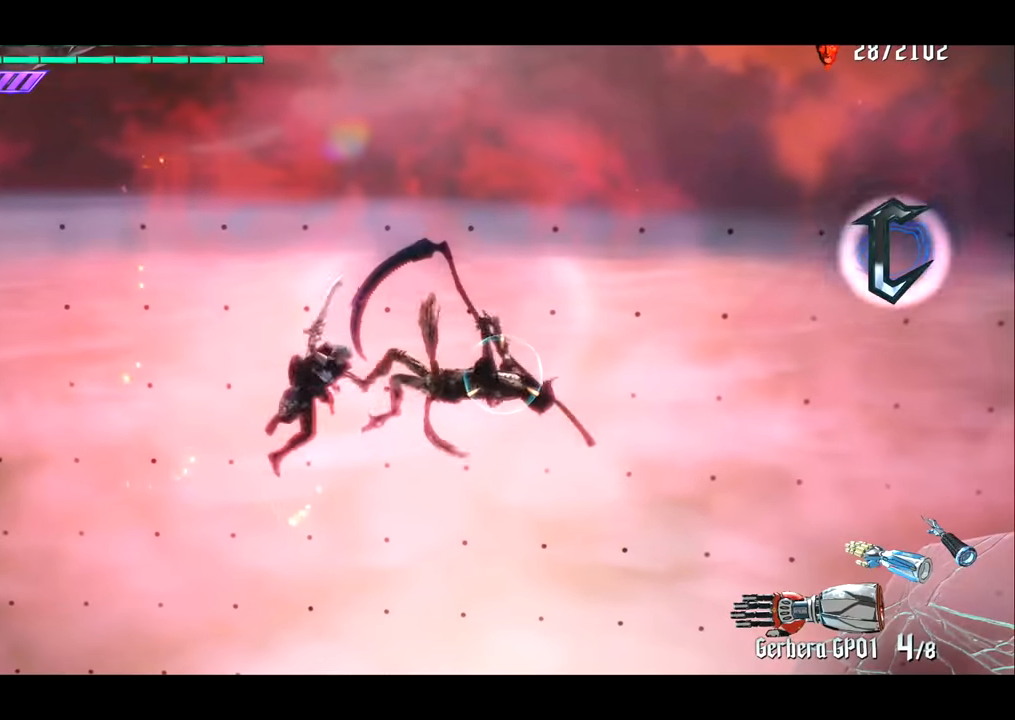
{"buttons": ["R1"], "left_stick": "center", "right_stick": "center", "events": [[217, "TRIANGLE", "down"], [317, "TRIANGLE", "up"]]}
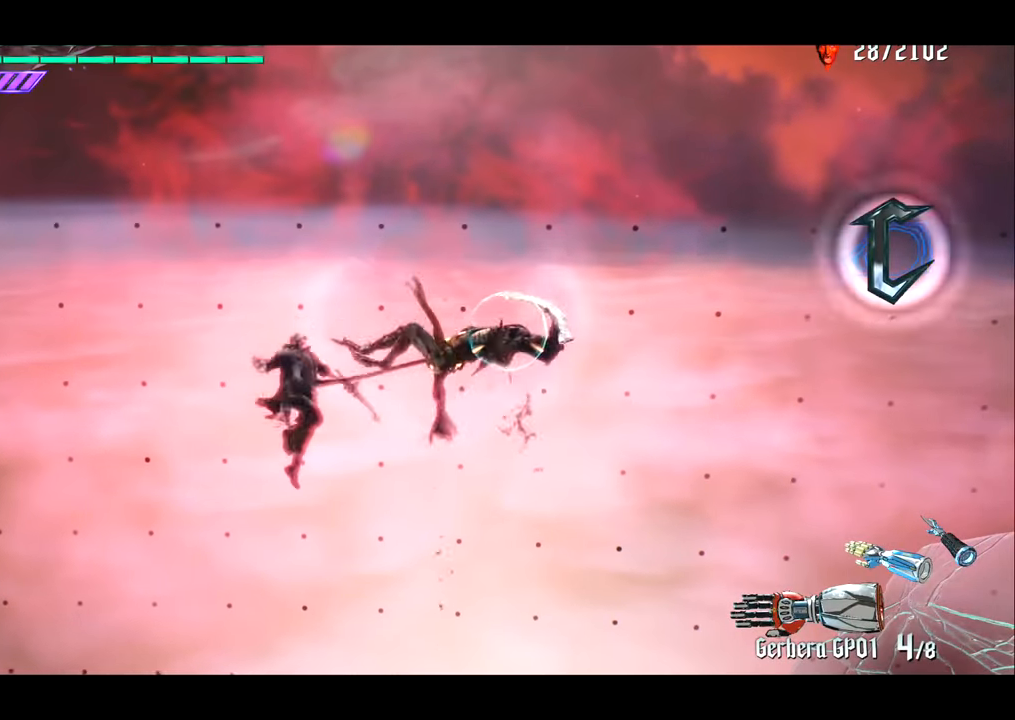
{"buttons": ["R1"], "left_stick": "left", "right_stick": "center", "events": [[150, "TRIANGLE", "down"], [250, "TRIANGLE", "up"], [451, "left_stick", "left"]]}
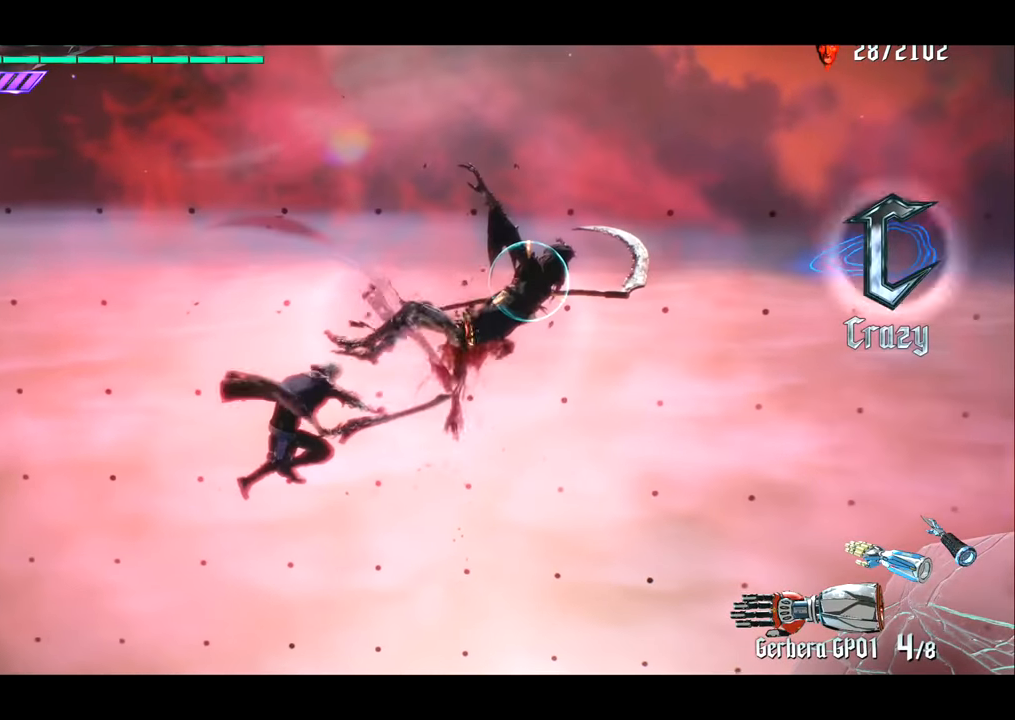
{"buttons": ["R1"], "left_stick": "left", "right_stick": "center", "events": [[83, "TRIANGLE", "down"], [183, "TRIANGLE", "up"], [283, "TRIANGLE", "down"], [417, "TRIANGLE", "up"]]}
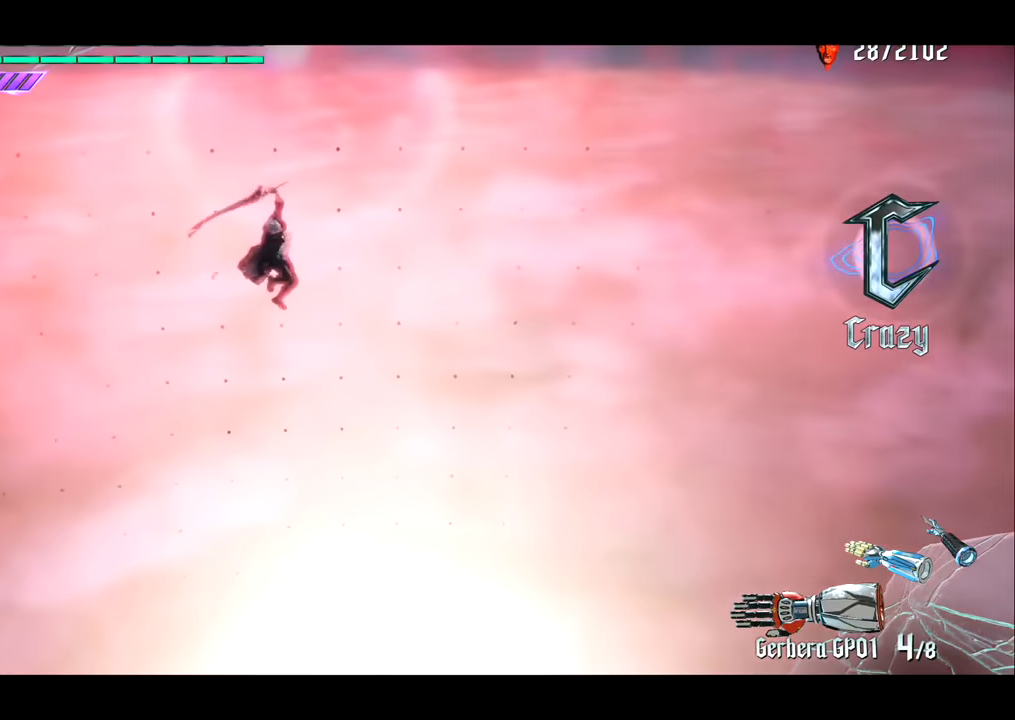
{"buttons": ["R1"], "left_stick": "center", "right_stick": "center", "events": [[317, "left_stick", "center"]]}
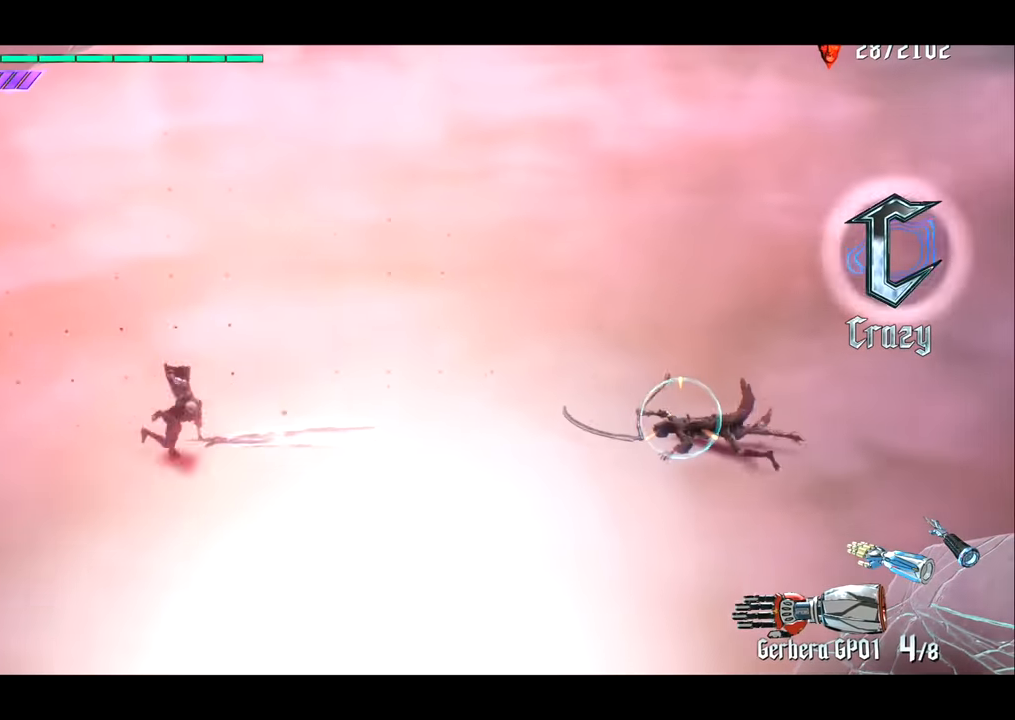
{"buttons": ["CROSS"], "left_stick": "right", "right_stick": "center", "events": [[16, "left_stick", "right"], [117, "R1", "up"], [150, "CROSS", "down"], [317, "CROSS", "up"], [417, "CROSS", "down"]]}
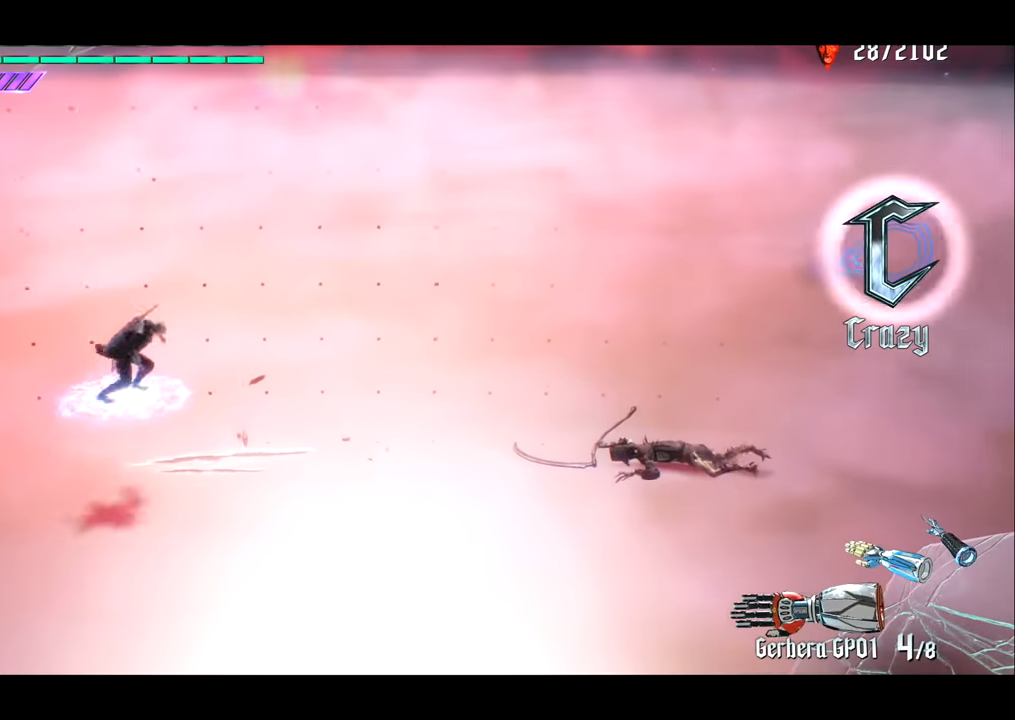
{"buttons": [], "left_stick": "right", "right_stick": "center", "events": [[17, "CROSS", "up"]]}
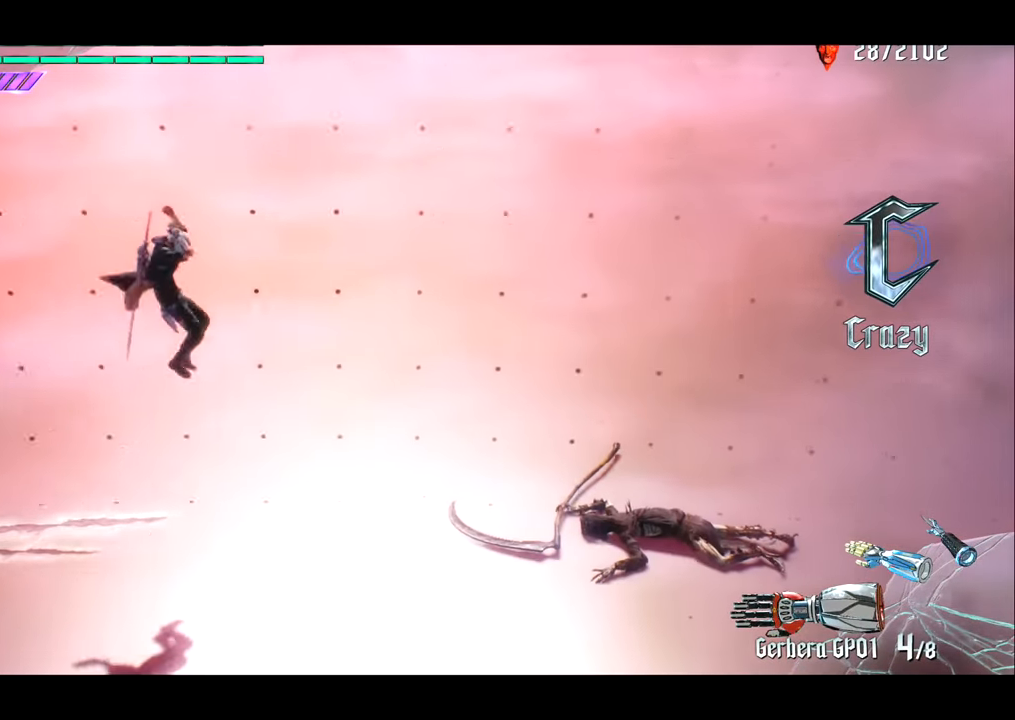
{"buttons": [], "left_stick": "right", "right_stick": "center", "events": []}
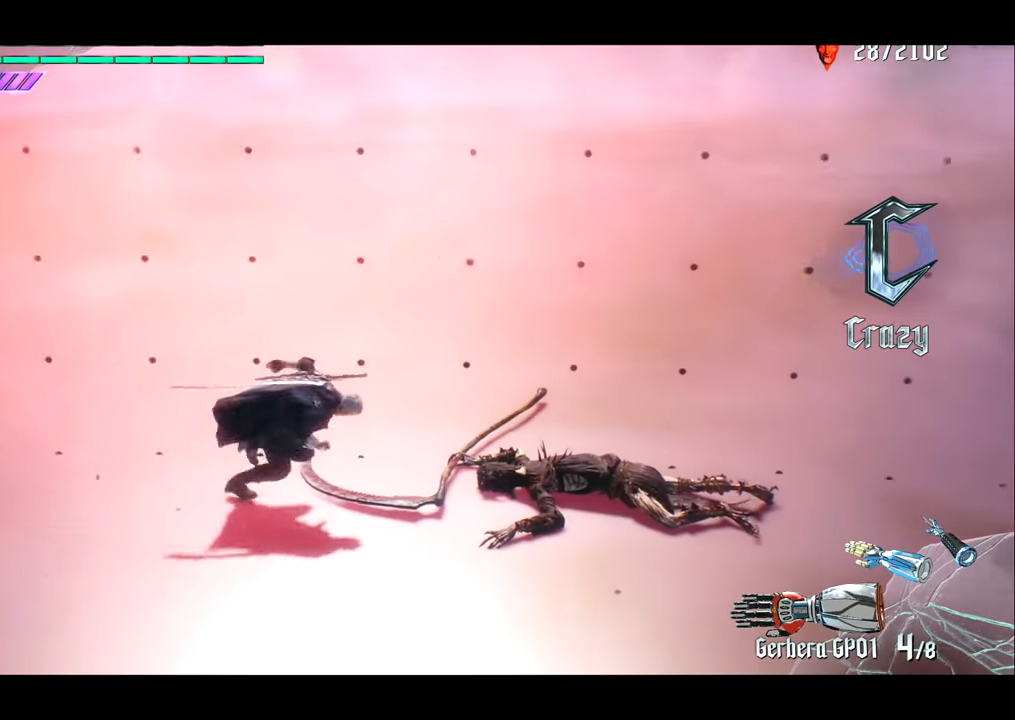
{"buttons": [], "left_stick": "right", "right_stick": "center", "events": []}
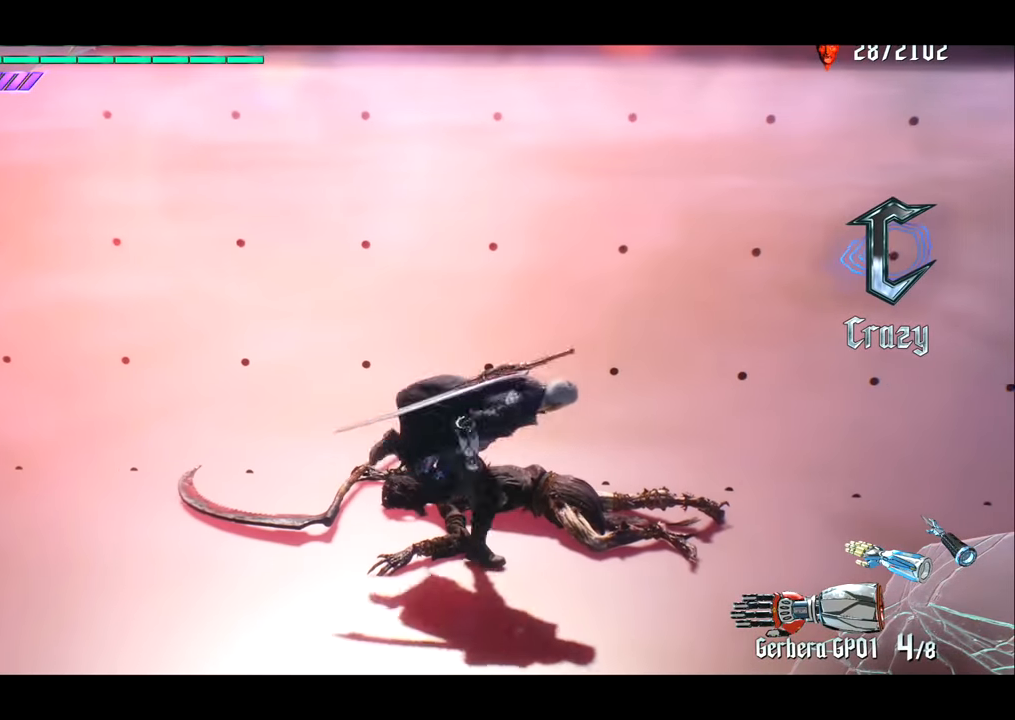
{"buttons": [], "left_stick": "center", "right_stick": "right", "events": [[283, "right_stick", "right"], [317, "left_stick", "center"]]}